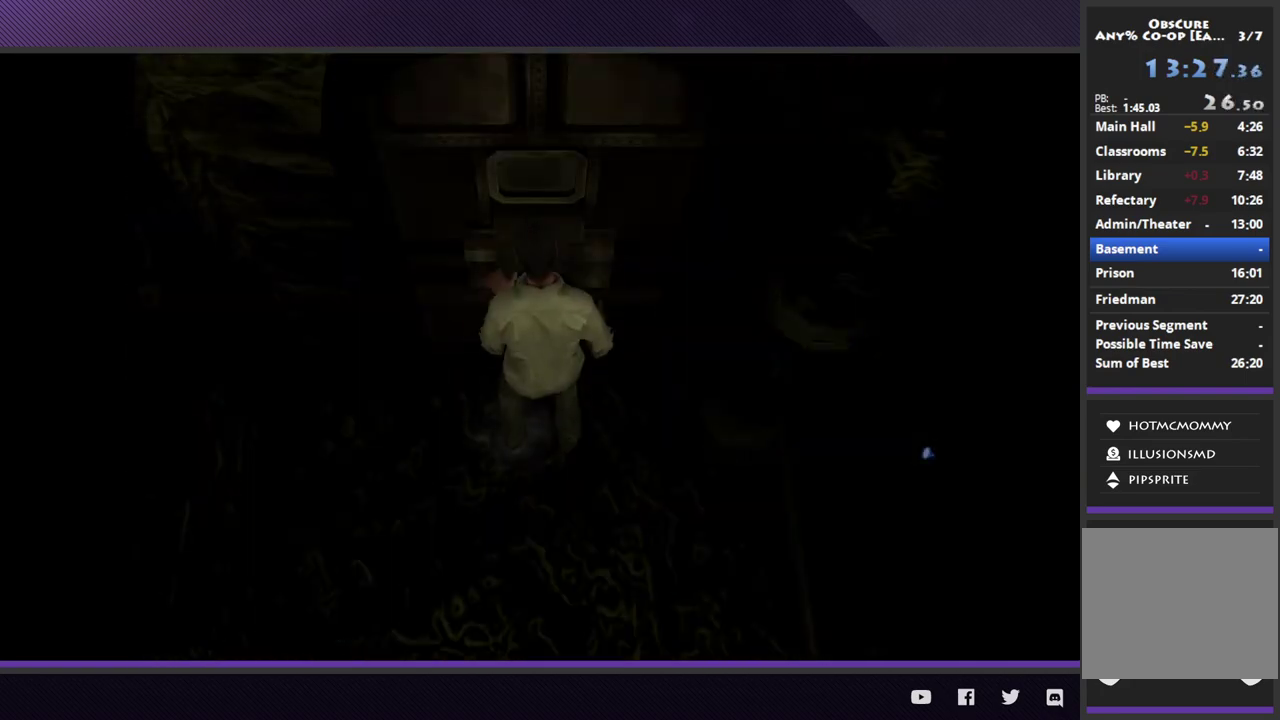
Gameplay with a controller (Xbox layout); each line is a JSON object with the inputs held at the frame after it. "events" lists button and stick changes between this image and that frame as [ms after this image, input, new state], when the widget could be followed in between.
{"buttons": [], "left_stick": "center", "right_stick": "center", "events": [[83, "A", "down"], [167, "A", "up"]]}
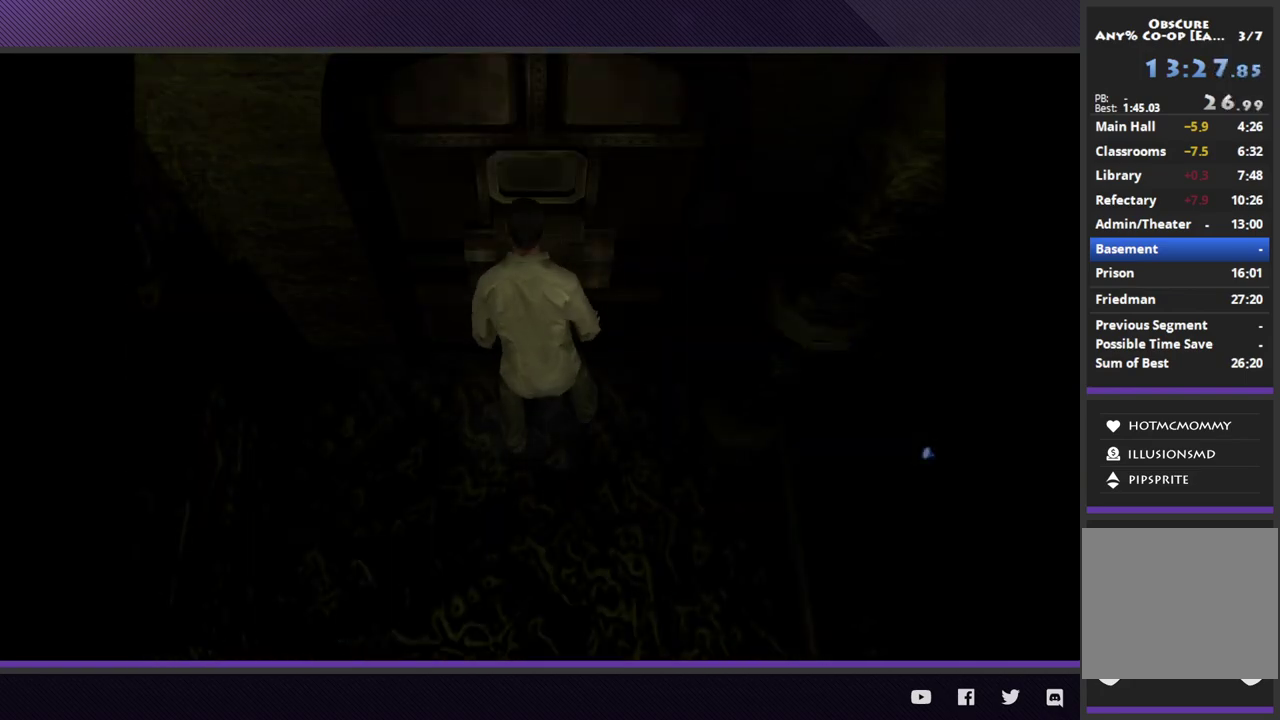
{"buttons": [], "left_stick": "center", "right_stick": "center", "events": []}
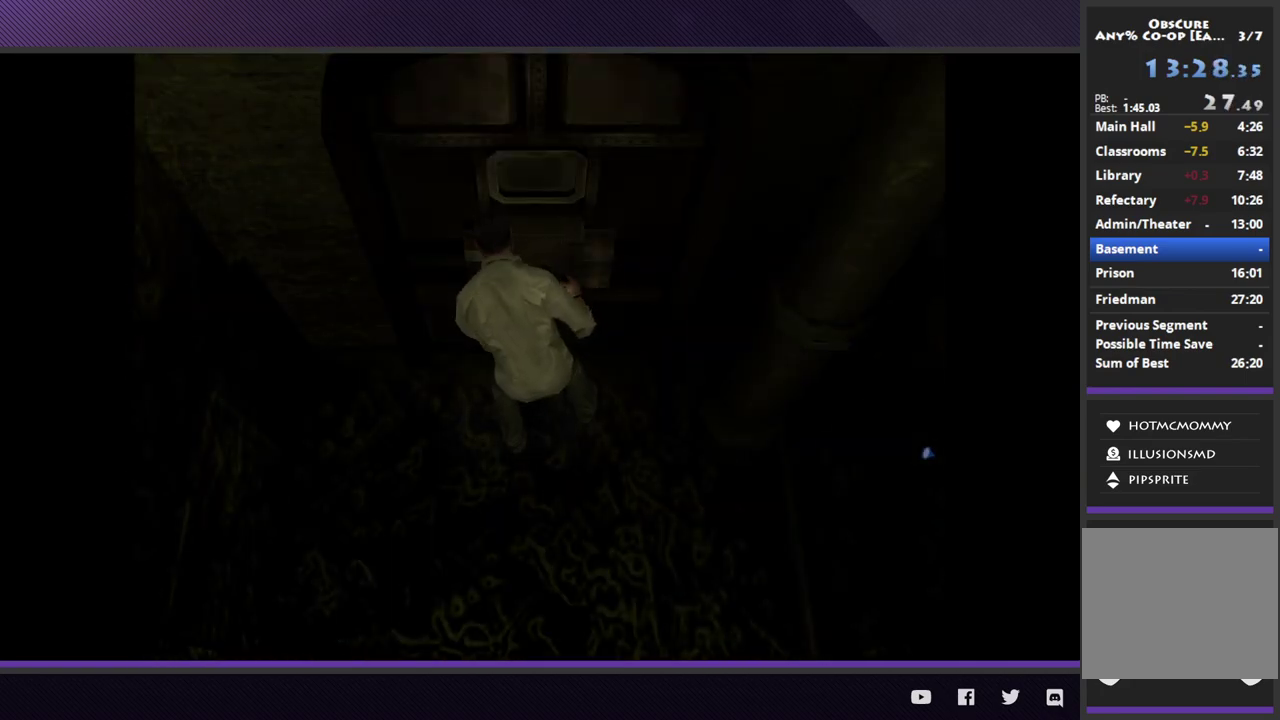
{"buttons": [], "left_stick": "center", "right_stick": "center", "events": []}
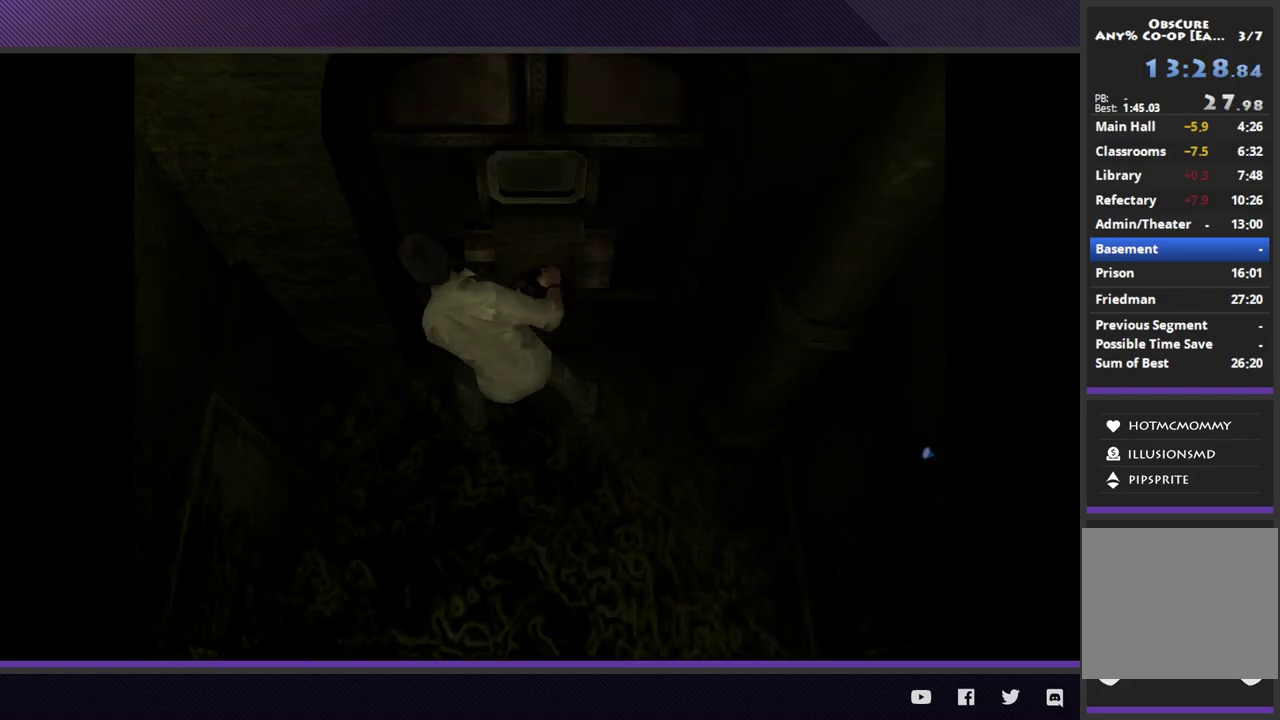
{"buttons": [], "left_stick": "down", "right_stick": "center", "events": [[267, "left_stick", "down"]]}
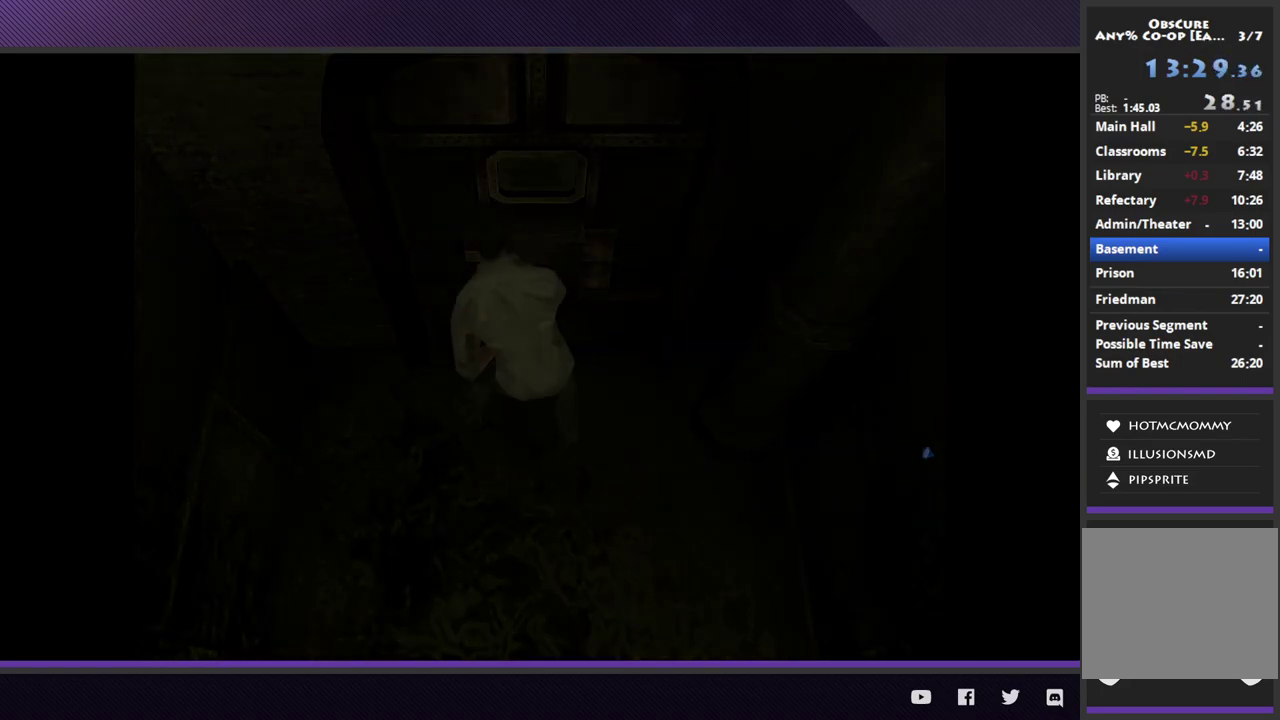
{"buttons": [], "left_stick": "down", "right_stick": "center", "events": []}
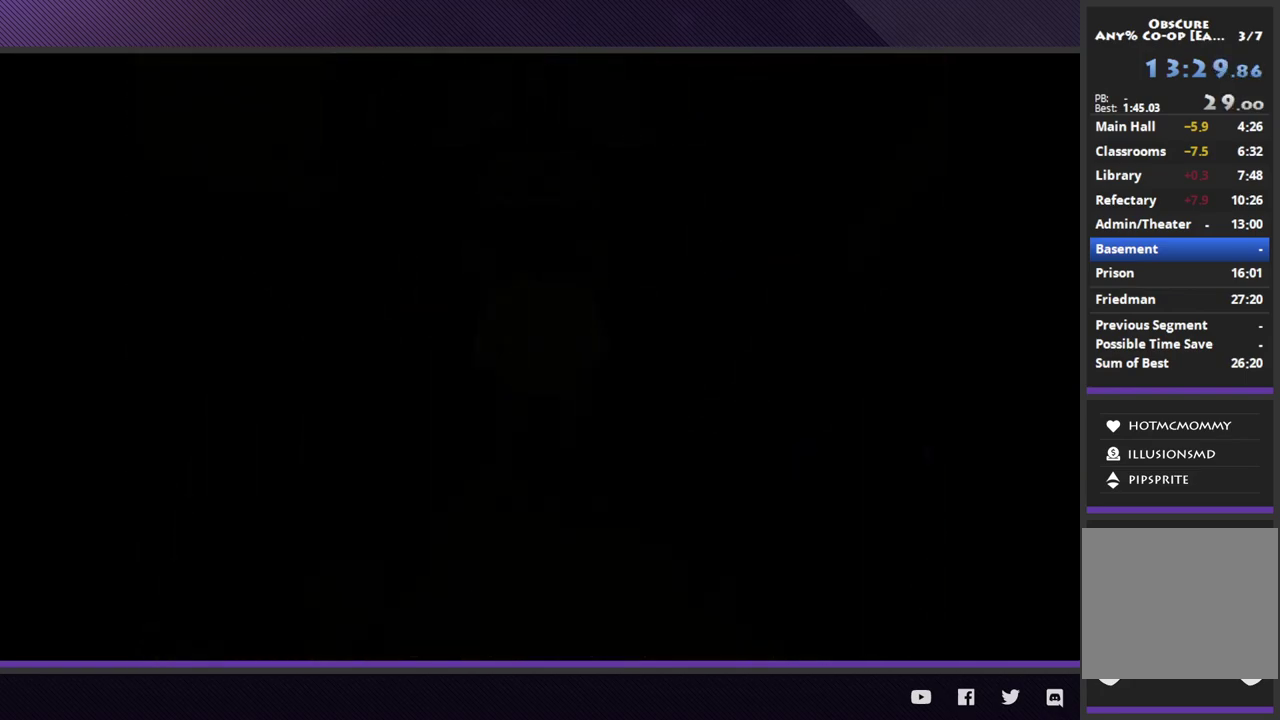
{"buttons": [], "left_stick": "down", "right_stick": "center", "events": []}
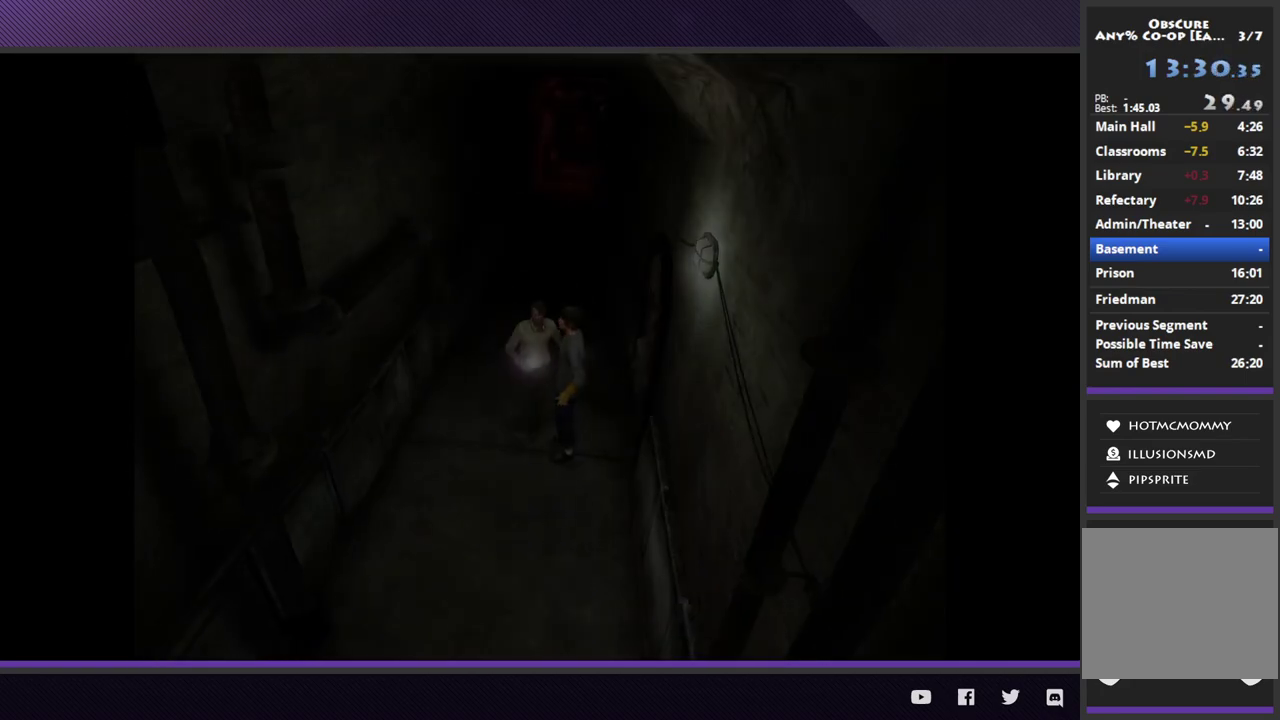
{"buttons": [], "left_stick": "down-left", "right_stick": "center", "events": [[333, "left_stick", "down-left"]]}
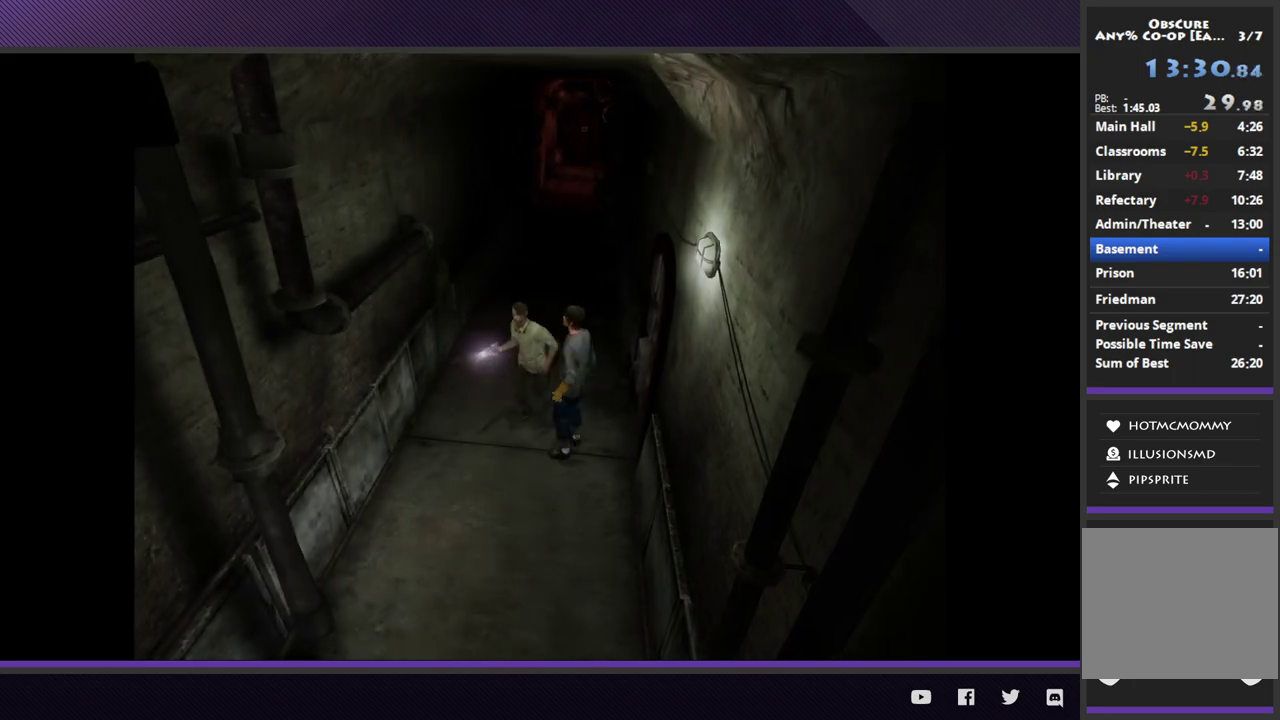
{"buttons": [], "left_stick": "down", "right_stick": "center", "events": [[133, "left_stick", "down"]]}
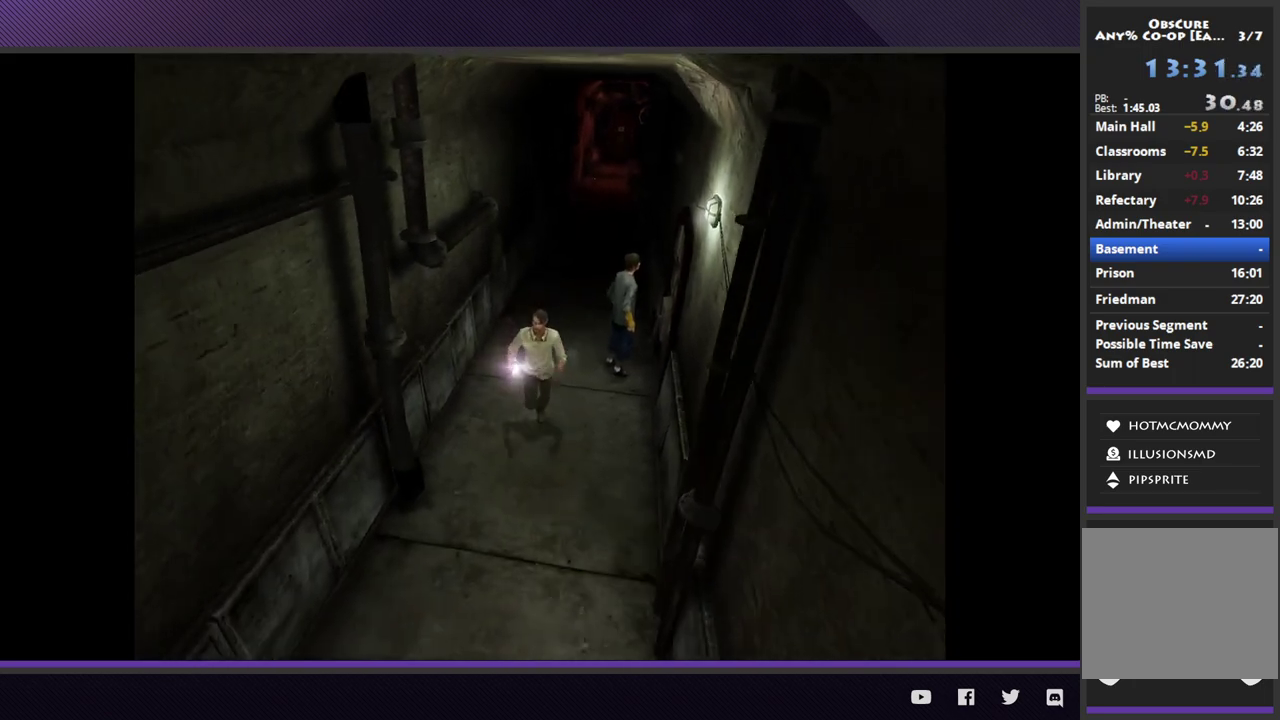
{"buttons": [], "left_stick": "down", "right_stick": "center", "events": []}
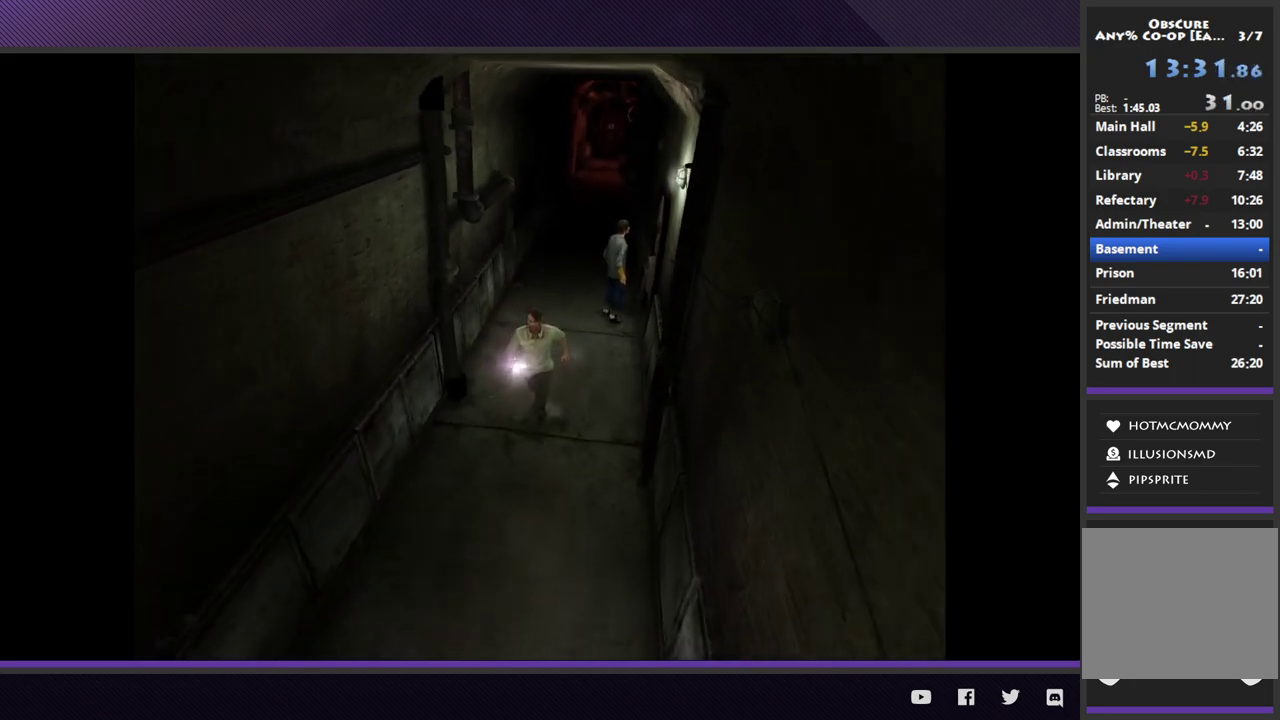
{"buttons": [], "left_stick": "down", "right_stick": "center", "events": []}
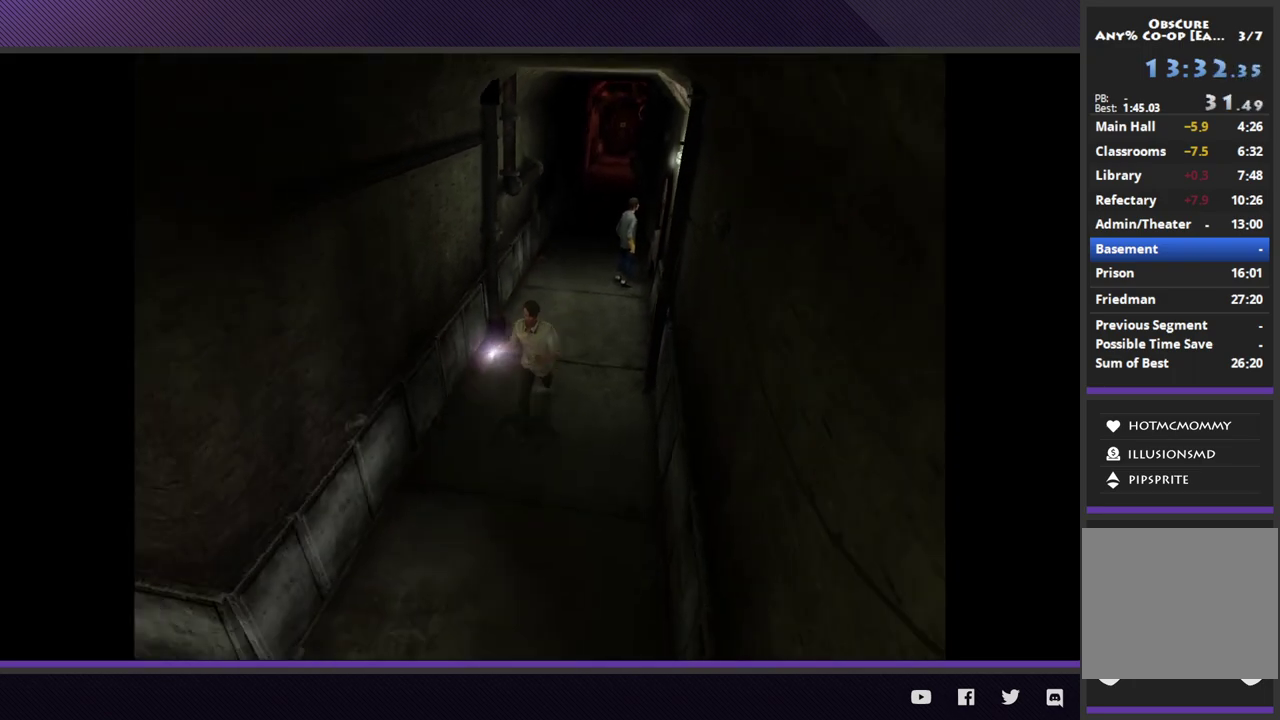
{"buttons": [], "left_stick": "down", "right_stick": "center", "events": []}
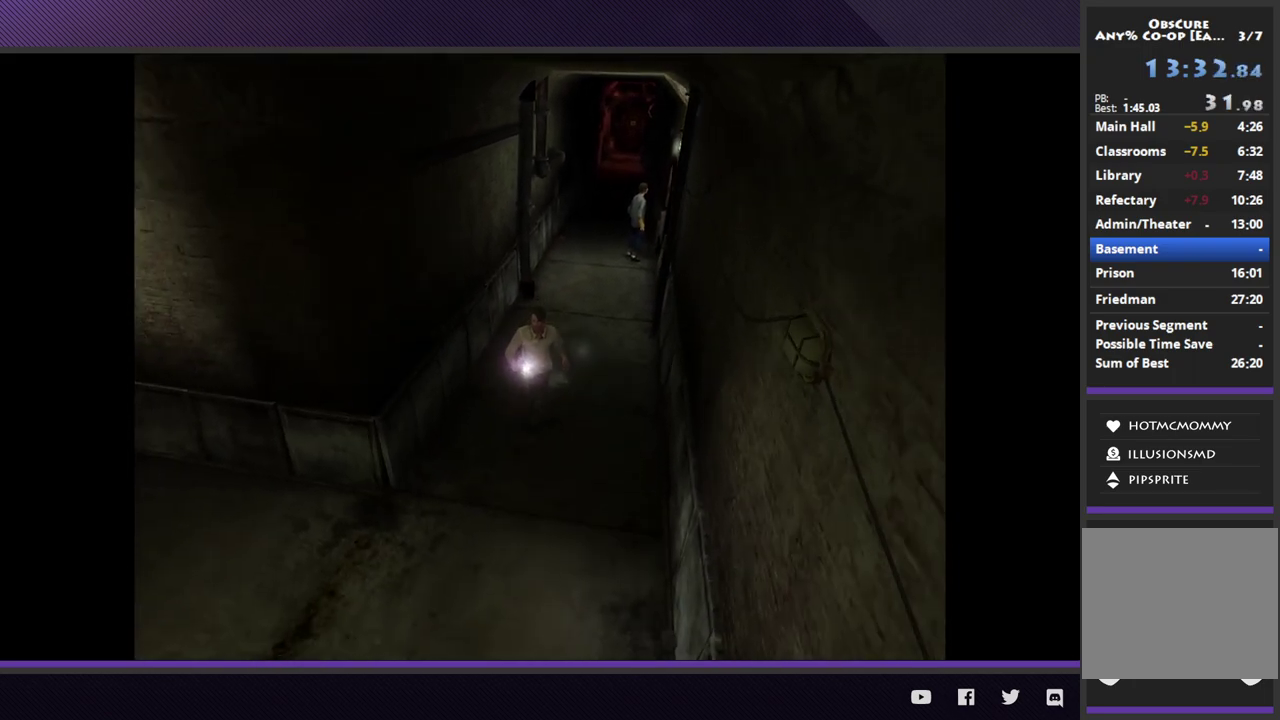
{"buttons": [], "left_stick": "down-left", "right_stick": "center", "events": [[117, "left_stick", "down-left"]]}
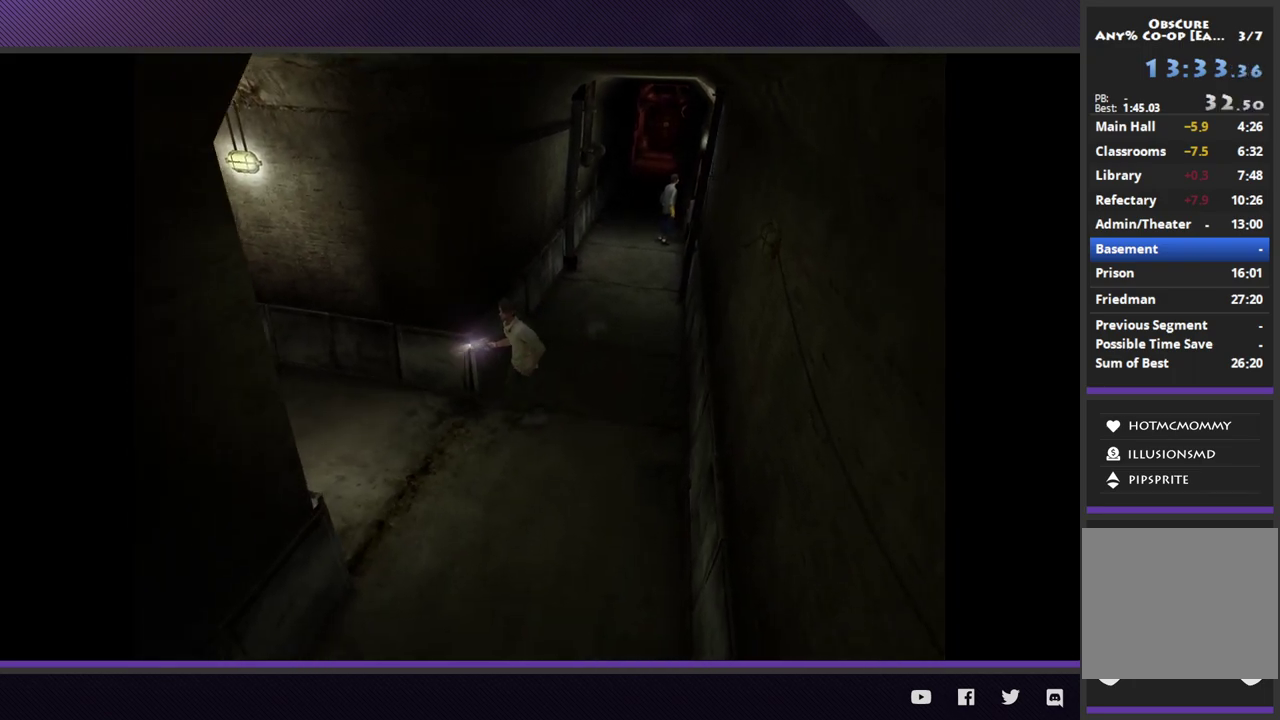
{"buttons": [], "left_stick": "up-left", "right_stick": "center", "events": [[183, "left_stick", "left"], [483, "left_stick", "up-left"]]}
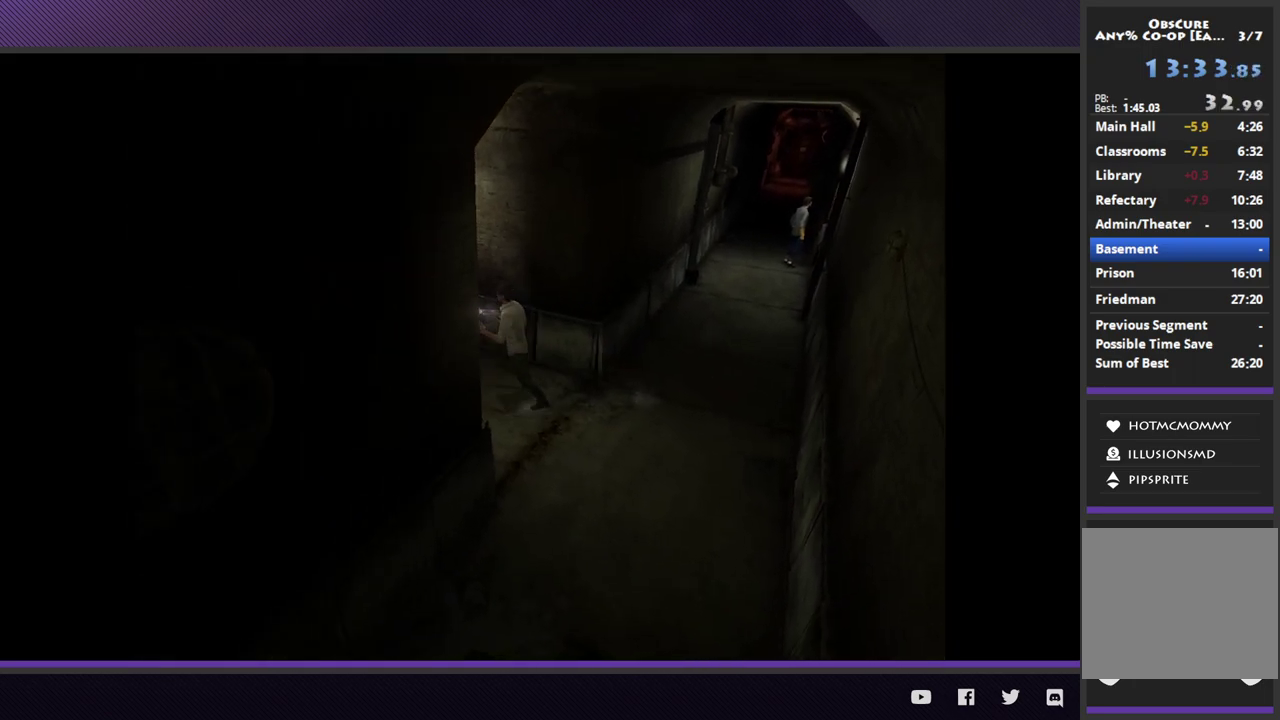
{"buttons": [], "left_stick": "up-left", "right_stick": "center", "events": []}
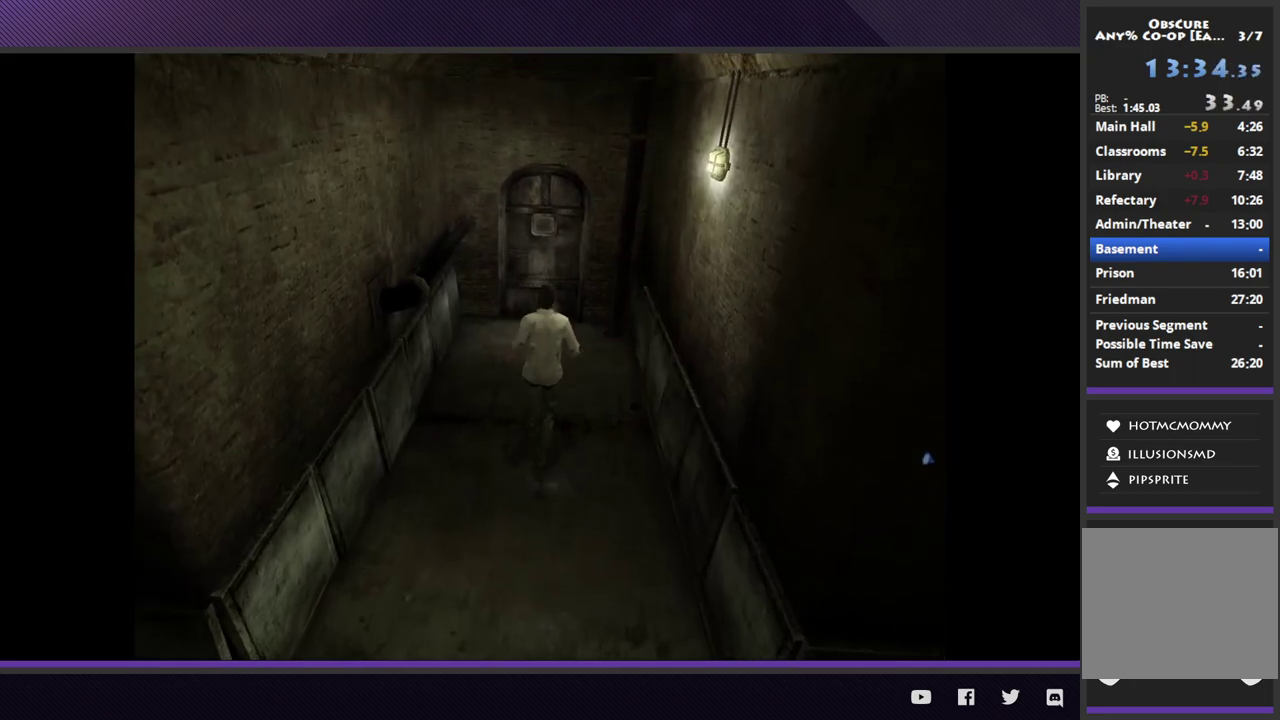
{"buttons": [], "left_stick": "up", "right_stick": "center", "events": [[67, "left_stick", "up"]]}
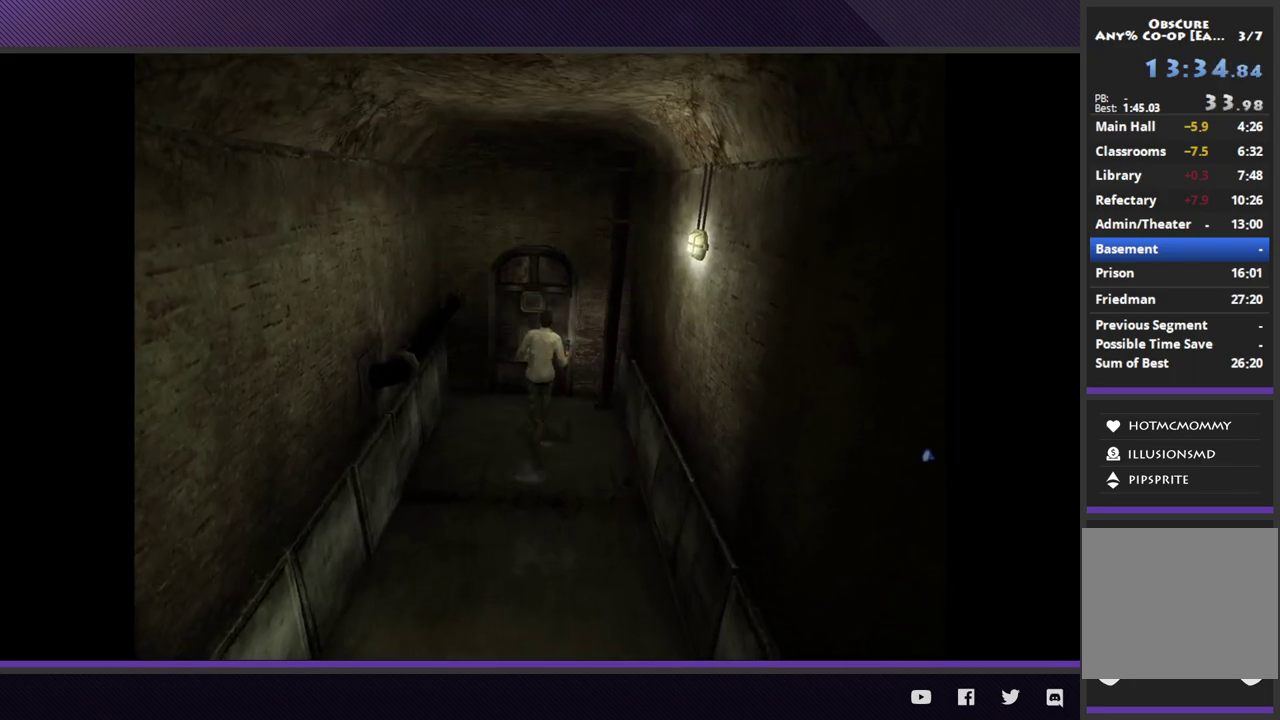
{"buttons": ["A"], "left_stick": "center", "right_stick": "center", "events": [[150, "A", "down"], [233, "A", "up"], [317, "A", "down"], [400, "left_stick", "center"], [417, "A", "up"], [483, "A", "down"]]}
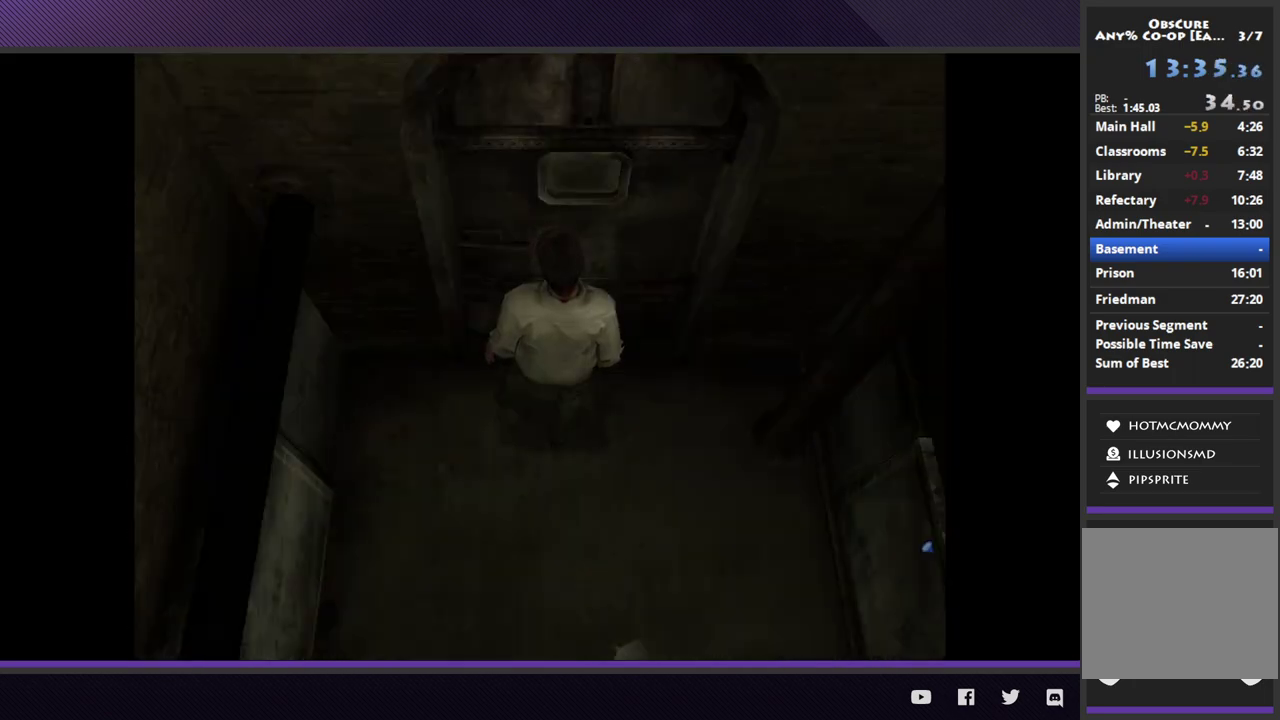
{"buttons": [], "left_stick": "center", "right_stick": "center", "events": [[67, "A", "up"]]}
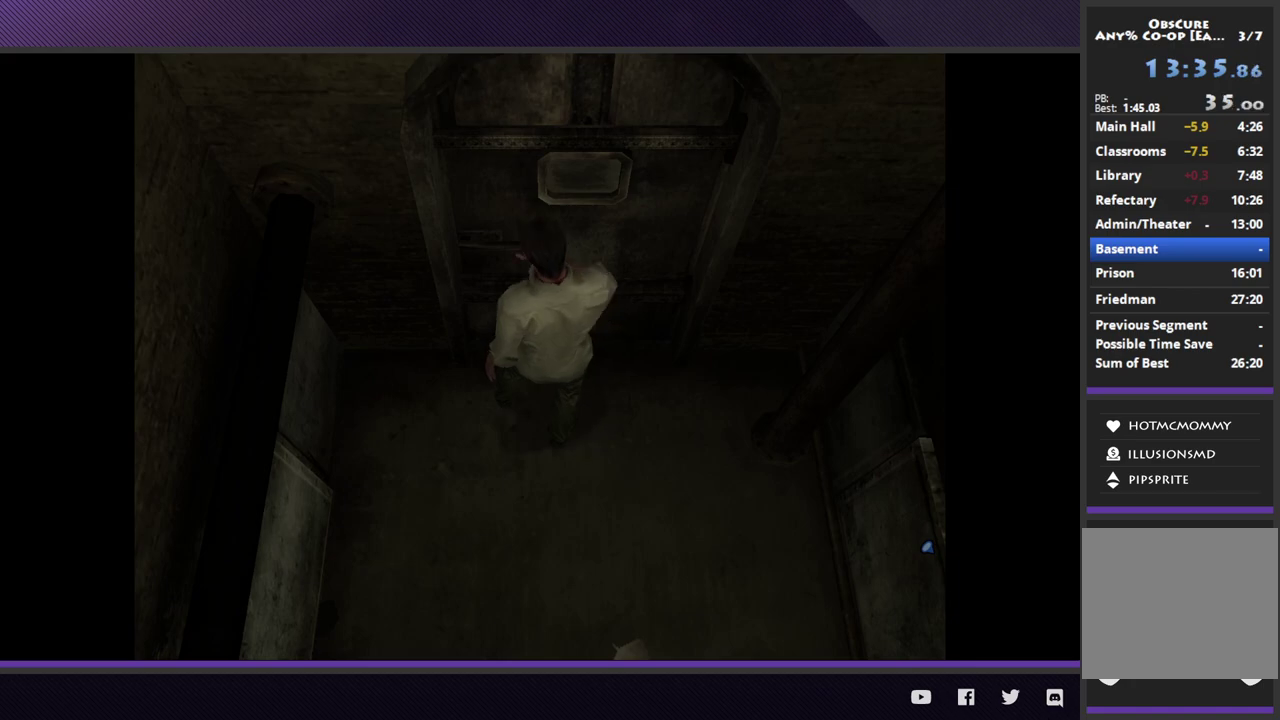
{"buttons": [], "left_stick": "center", "right_stick": "center", "events": []}
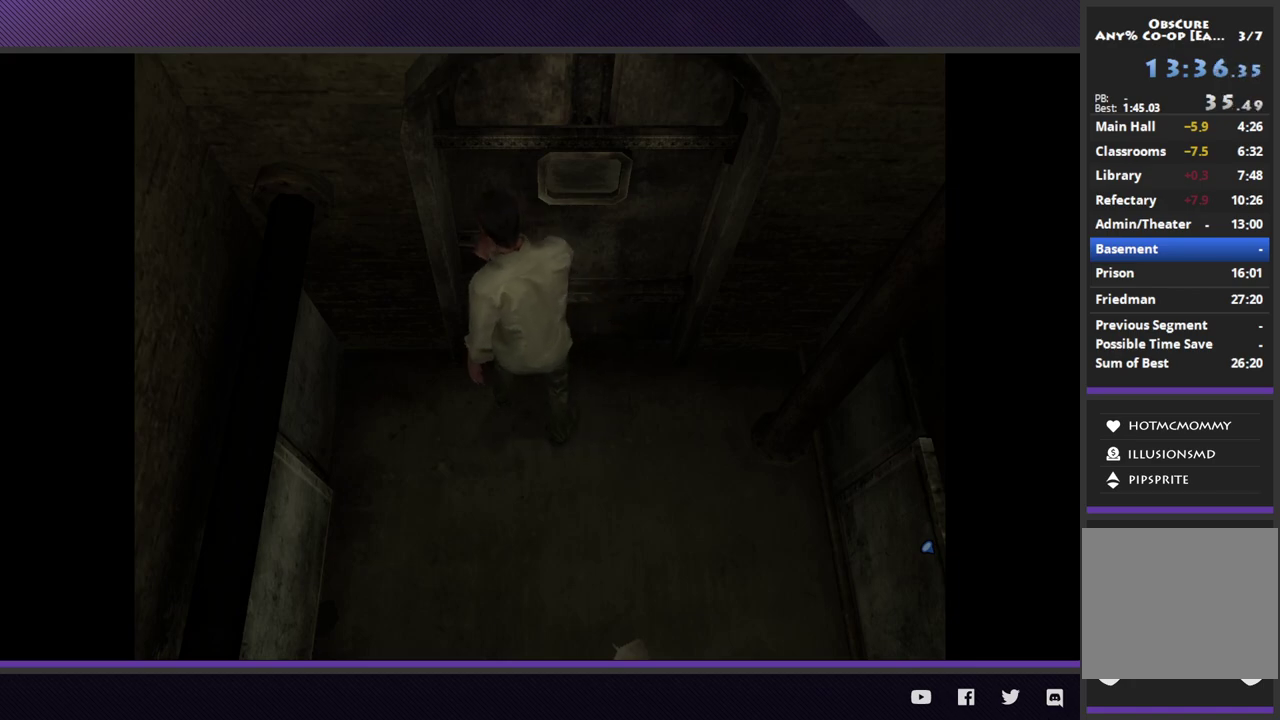
{"buttons": [], "left_stick": "center", "right_stick": "center", "events": []}
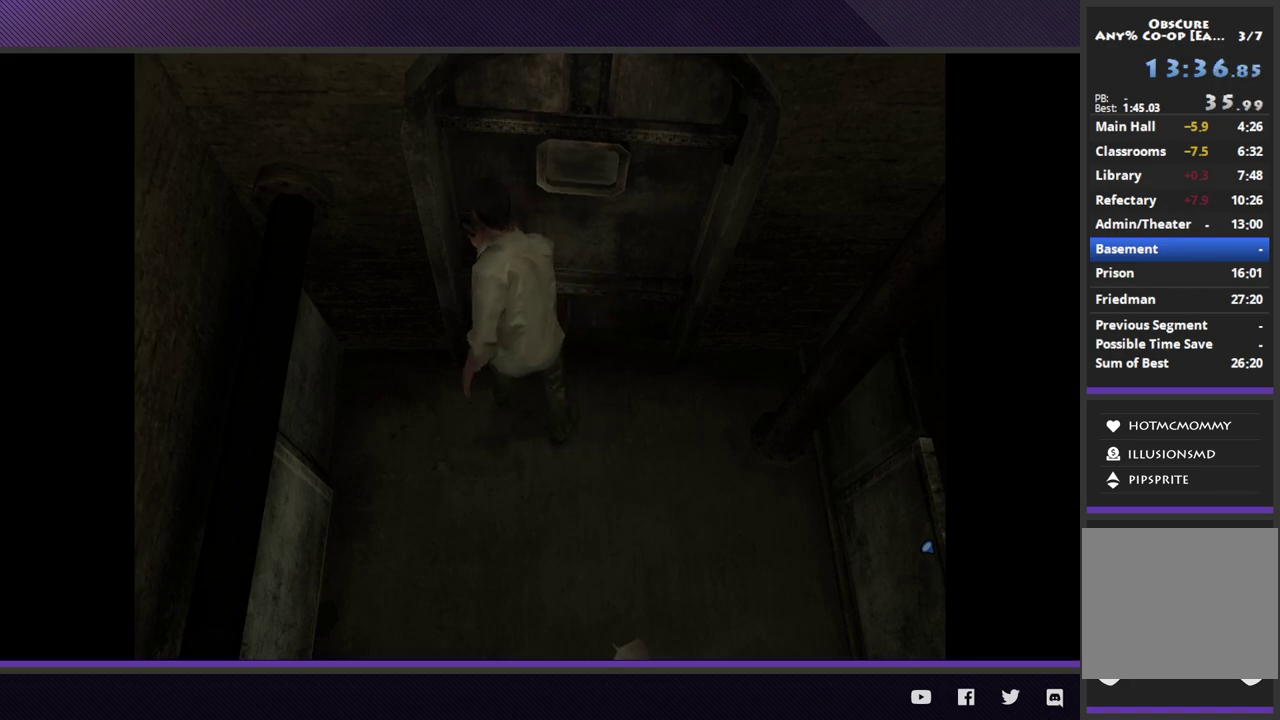
{"buttons": [], "left_stick": "down", "right_stick": "center", "events": [[500, "left_stick", "down"]]}
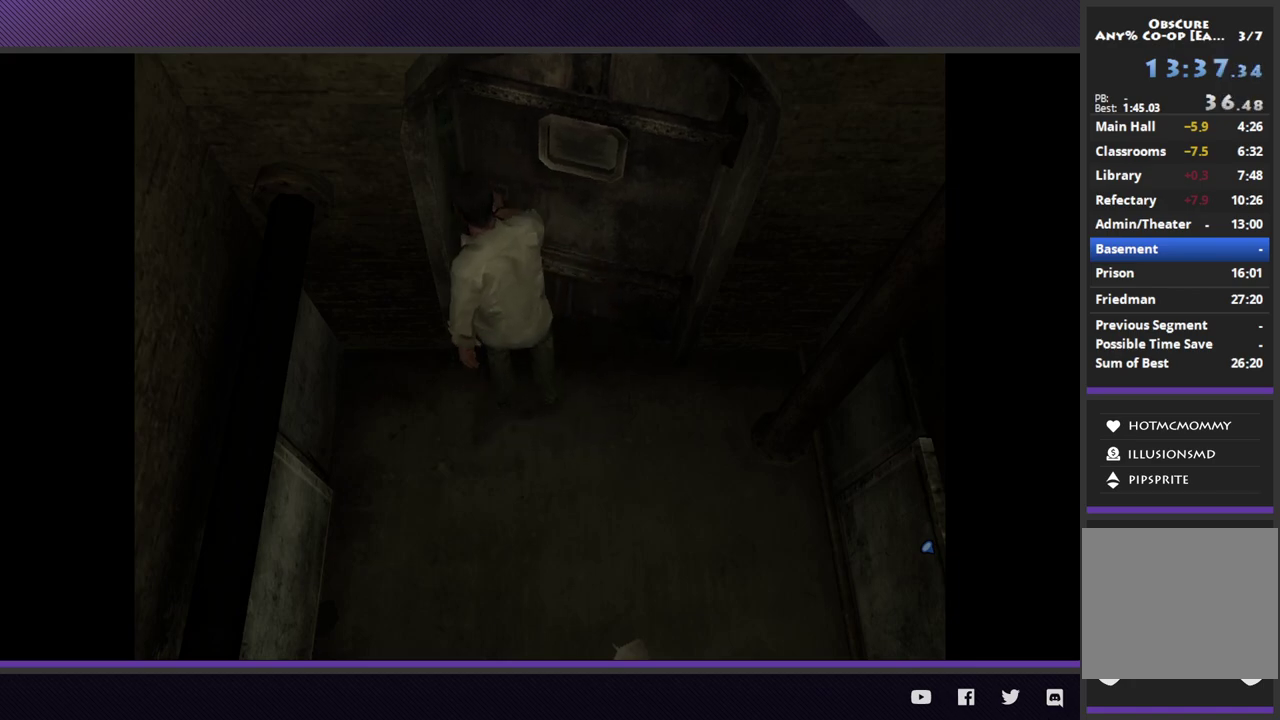
{"buttons": [], "left_stick": "down", "right_stick": "center", "events": []}
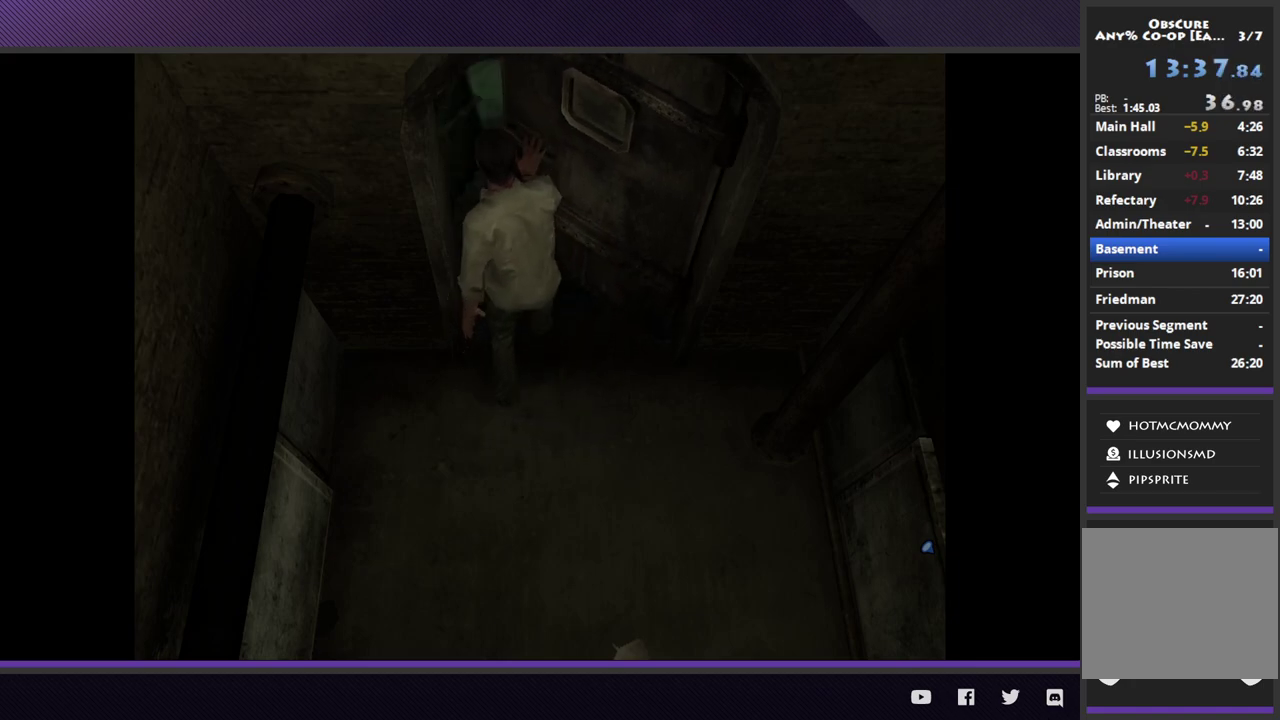
{"buttons": [], "left_stick": "down", "right_stick": "center", "events": []}
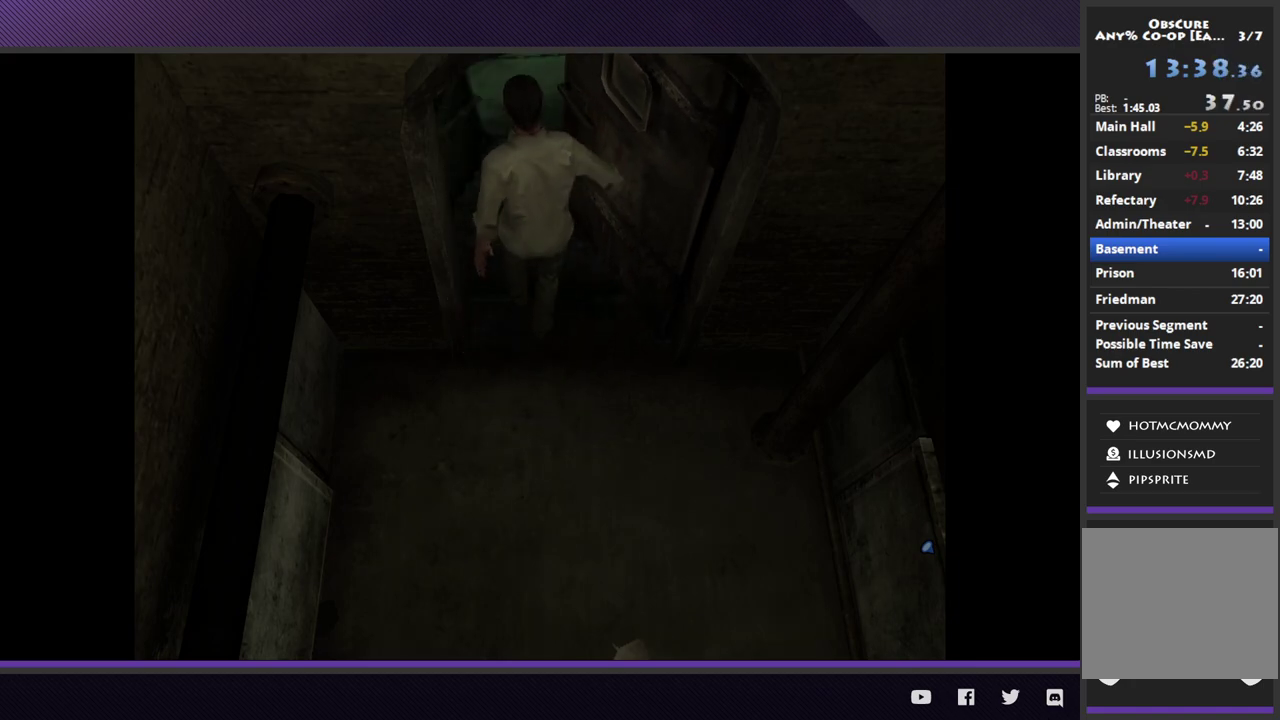
{"buttons": [], "left_stick": "down", "right_stick": "center", "events": []}
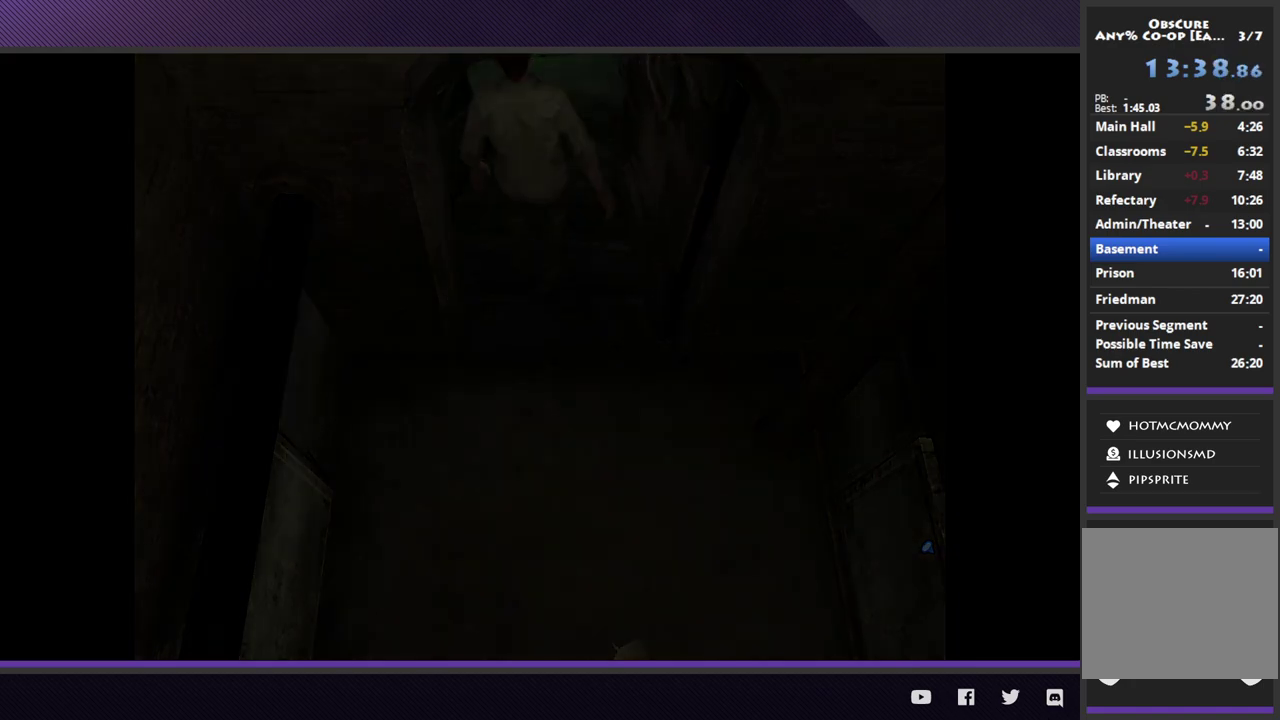
{"buttons": [], "left_stick": "down", "right_stick": "center", "events": []}
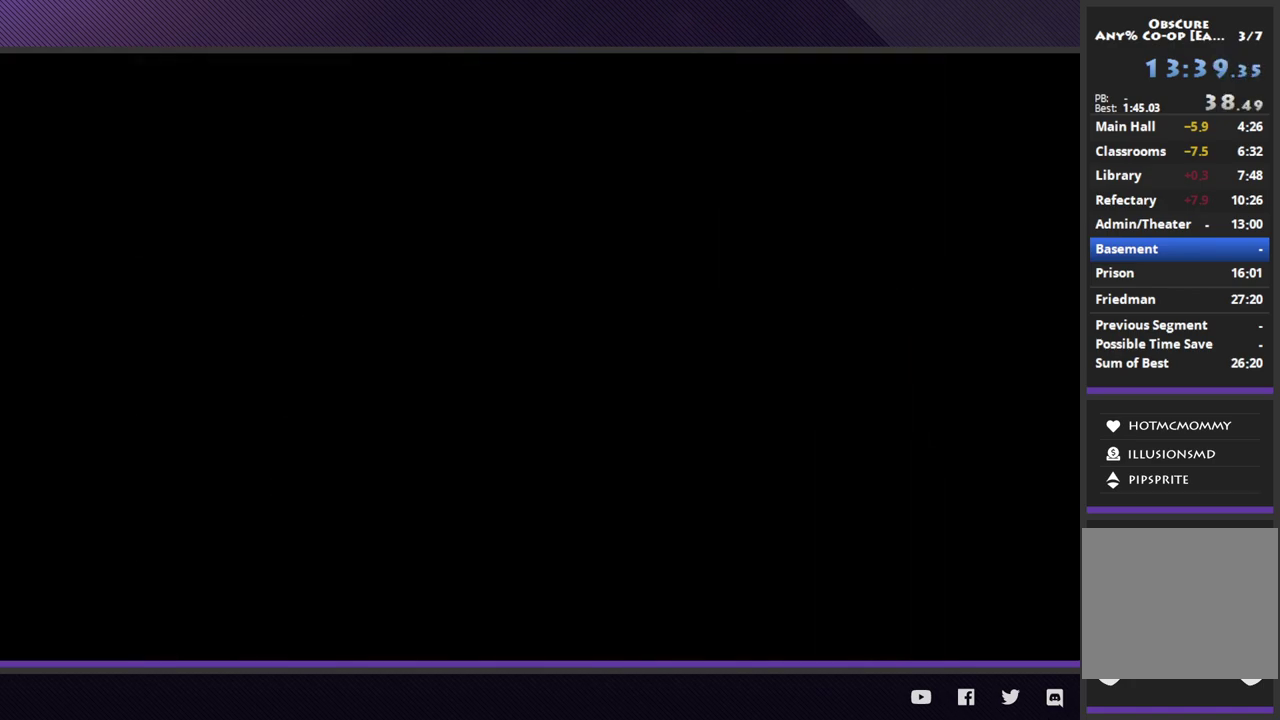
{"buttons": [], "left_stick": "down", "right_stick": "center", "events": []}
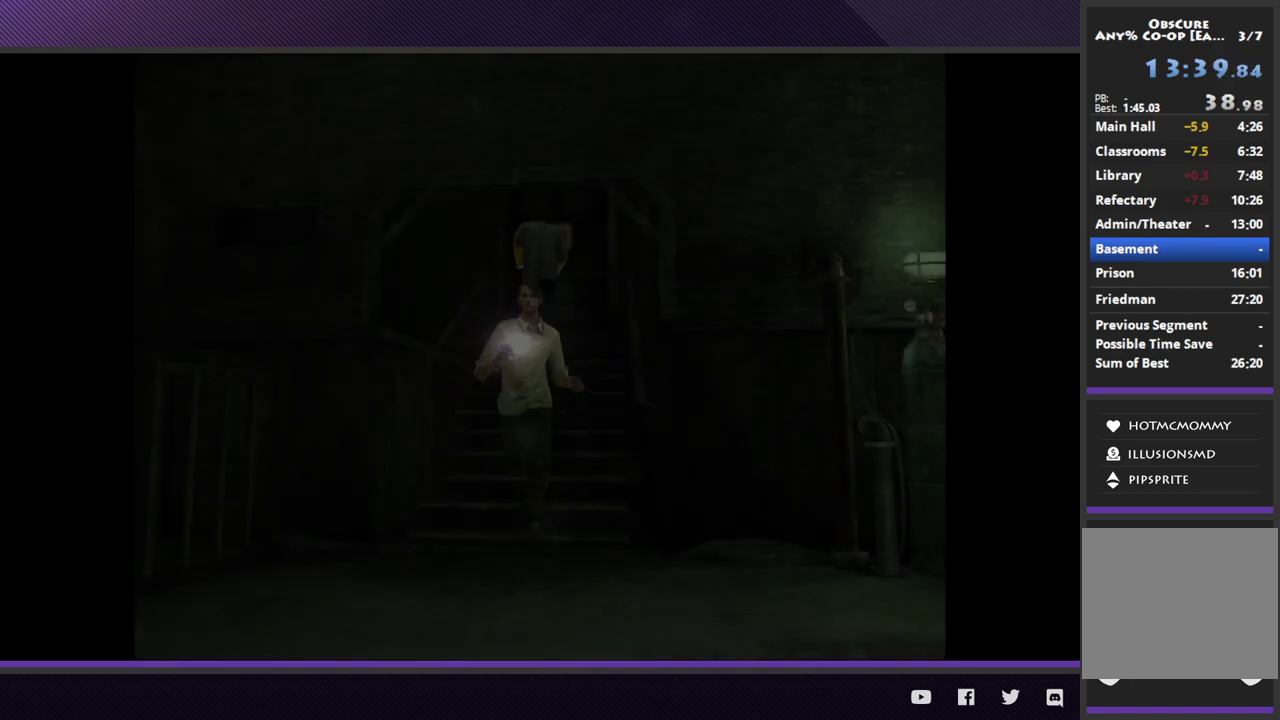
{"buttons": [], "left_stick": "down-left", "right_stick": "center", "events": [[183, "left_stick", "down-left"]]}
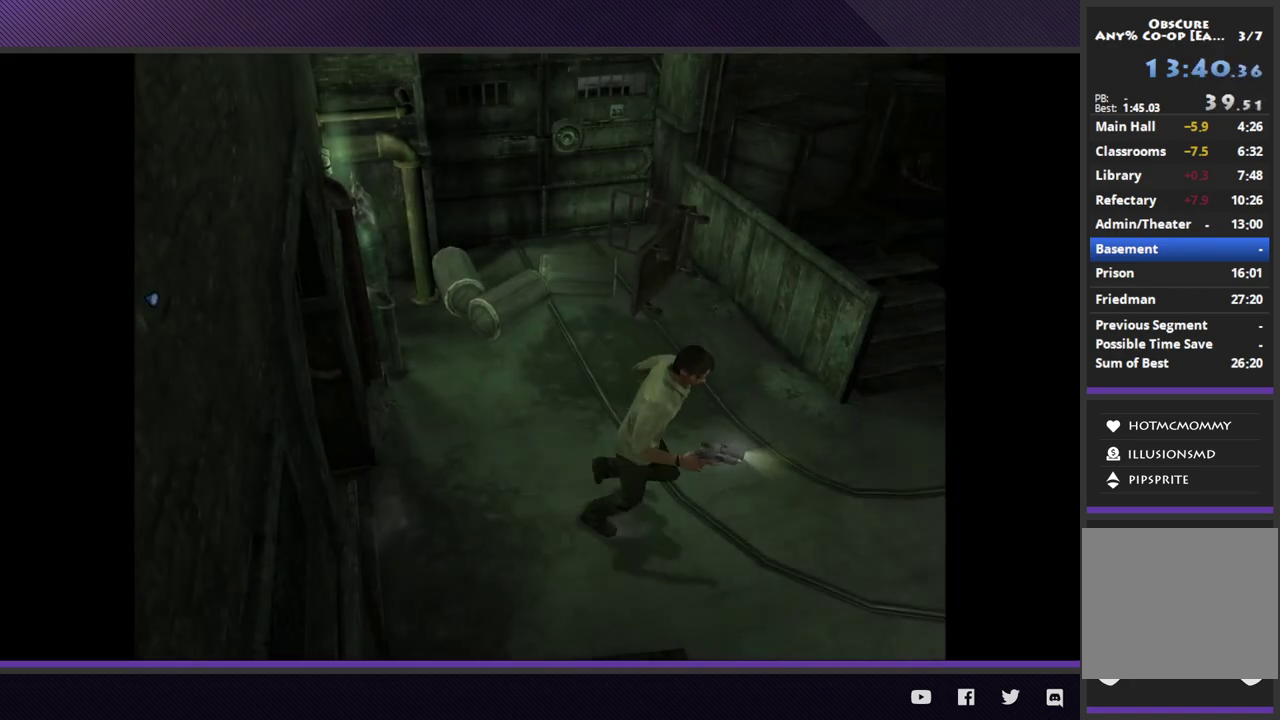
{"buttons": [], "left_stick": "down-right", "right_stick": "center", "events": [[117, "left_stick", "right"], [333, "left_stick", "down-right"]]}
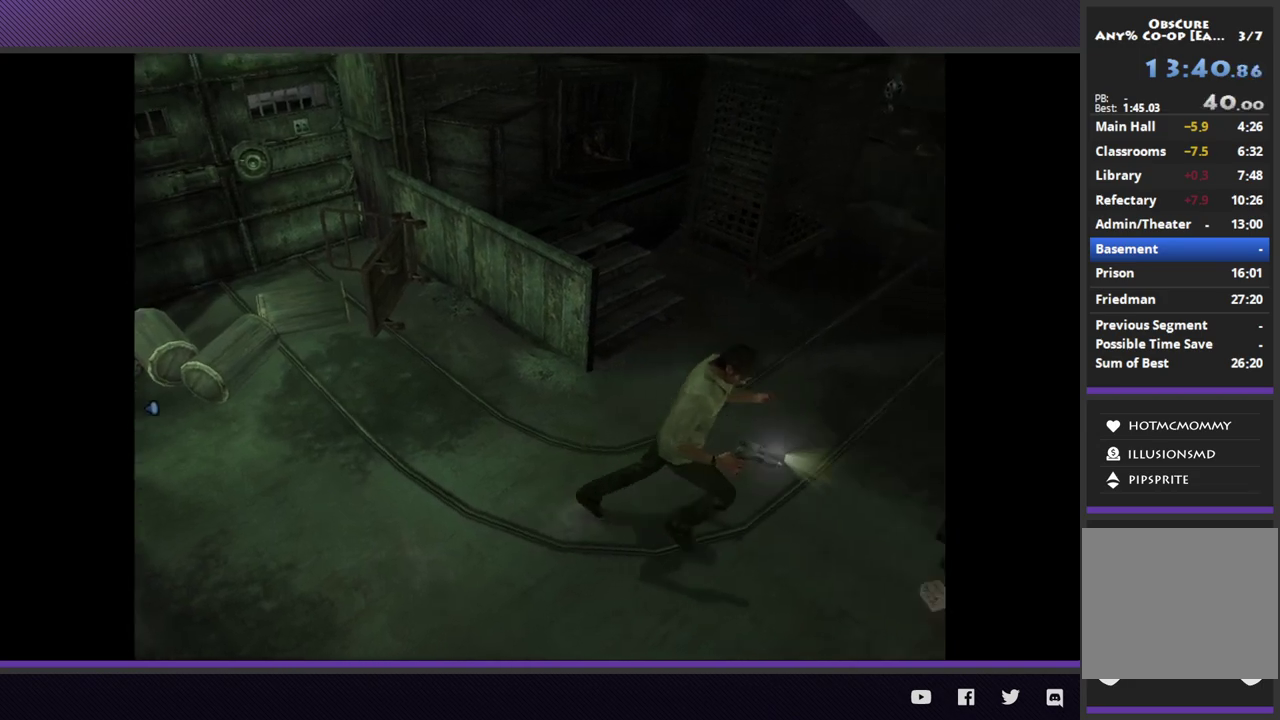
{"buttons": [], "left_stick": "up-right", "right_stick": "center", "events": [[267, "left_stick", "right"], [433, "left_stick", "up-right"]]}
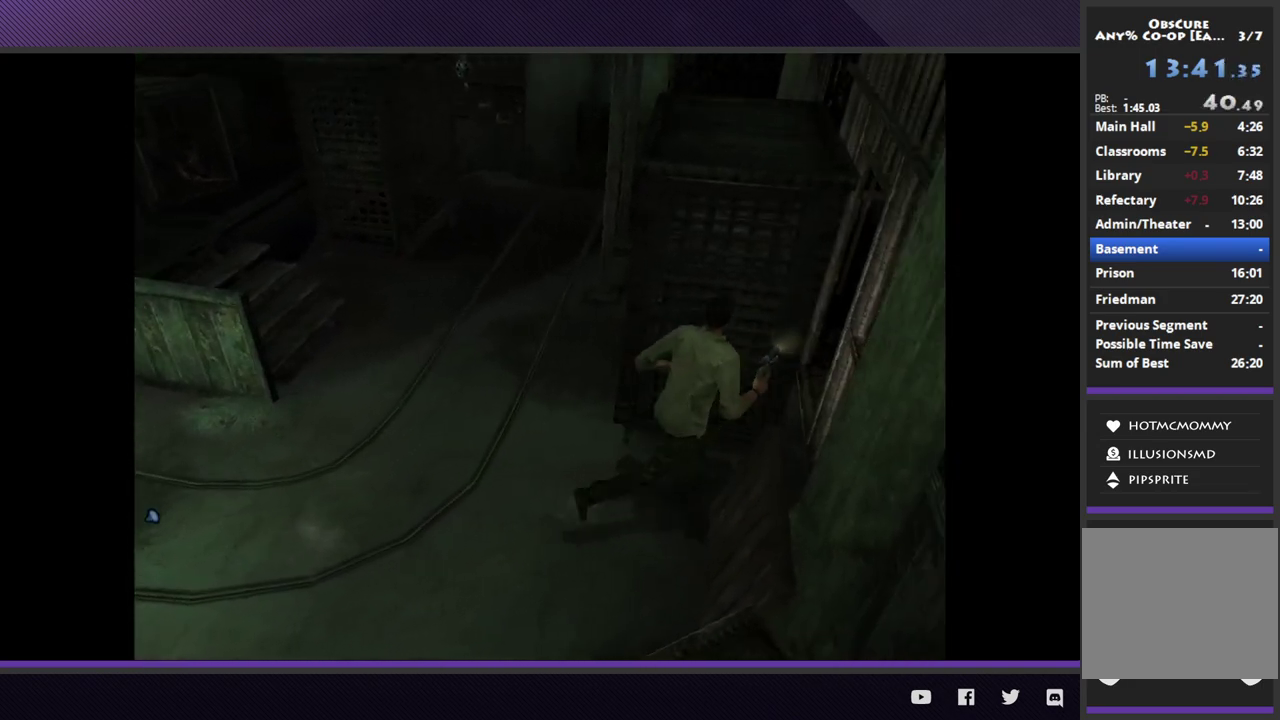
{"buttons": [], "left_stick": "up-right", "right_stick": "center", "events": []}